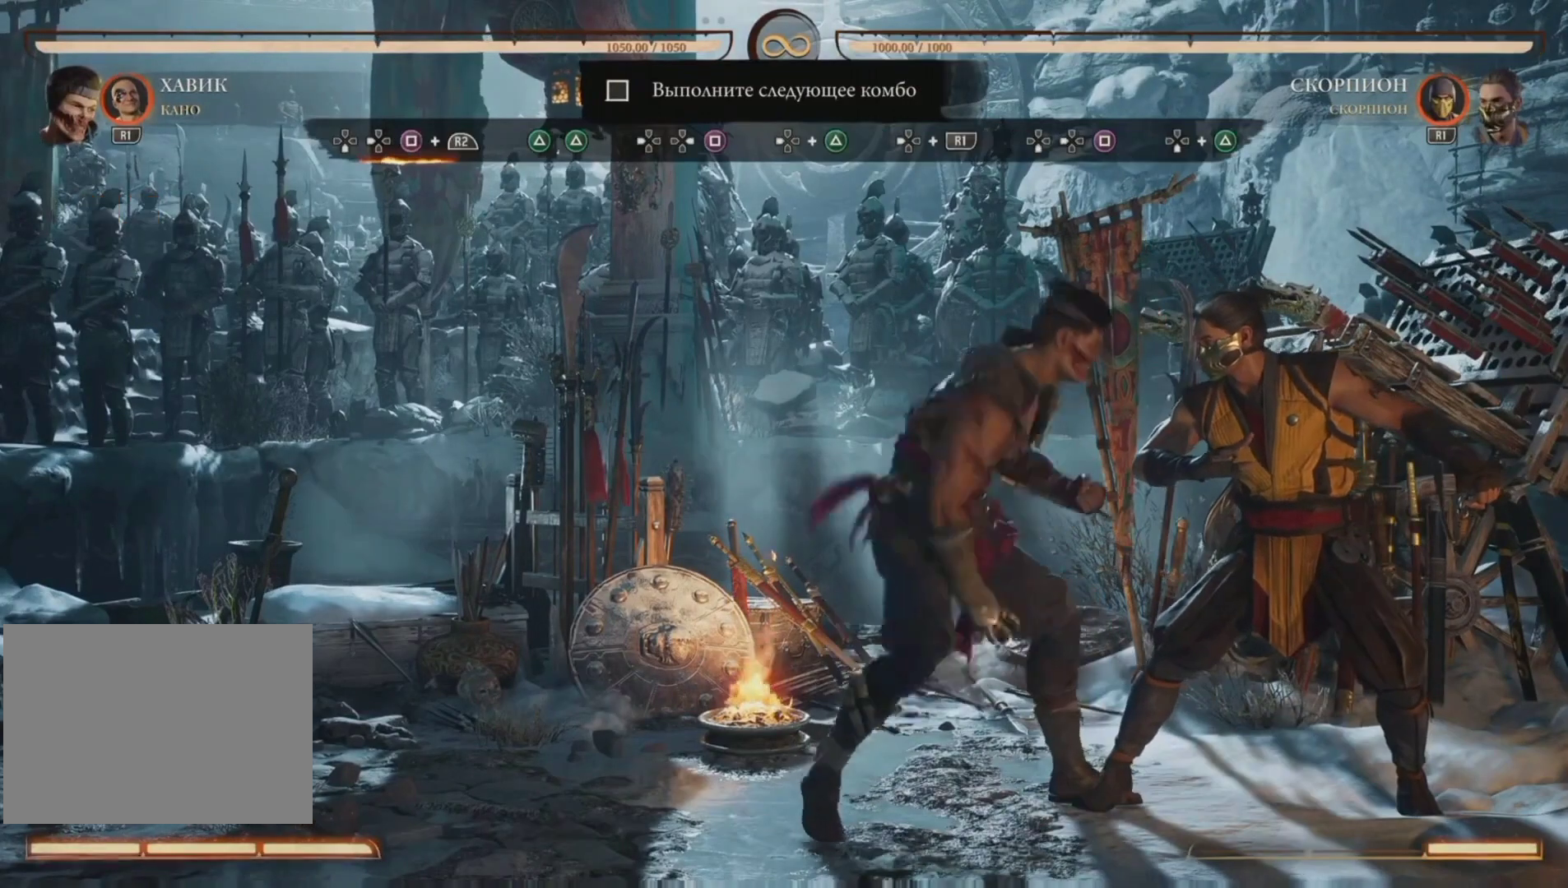
Gameplay with a controller (PlayStation layout); each line is a JSON object with the inputs held at the frame after it. "events" lists button and stick changes between this image and that frame as [ms after this image, input, new state], when the widget could be followed in between. Not read: L3 R3 left_stick.
{"buttons": [], "right_stick": "center", "events": [[33, "SQUARE", "down"], [300, "DPAD_LEFT", "up"], [300, "R2", "up"], [300, "SQUARE", "up"]]}
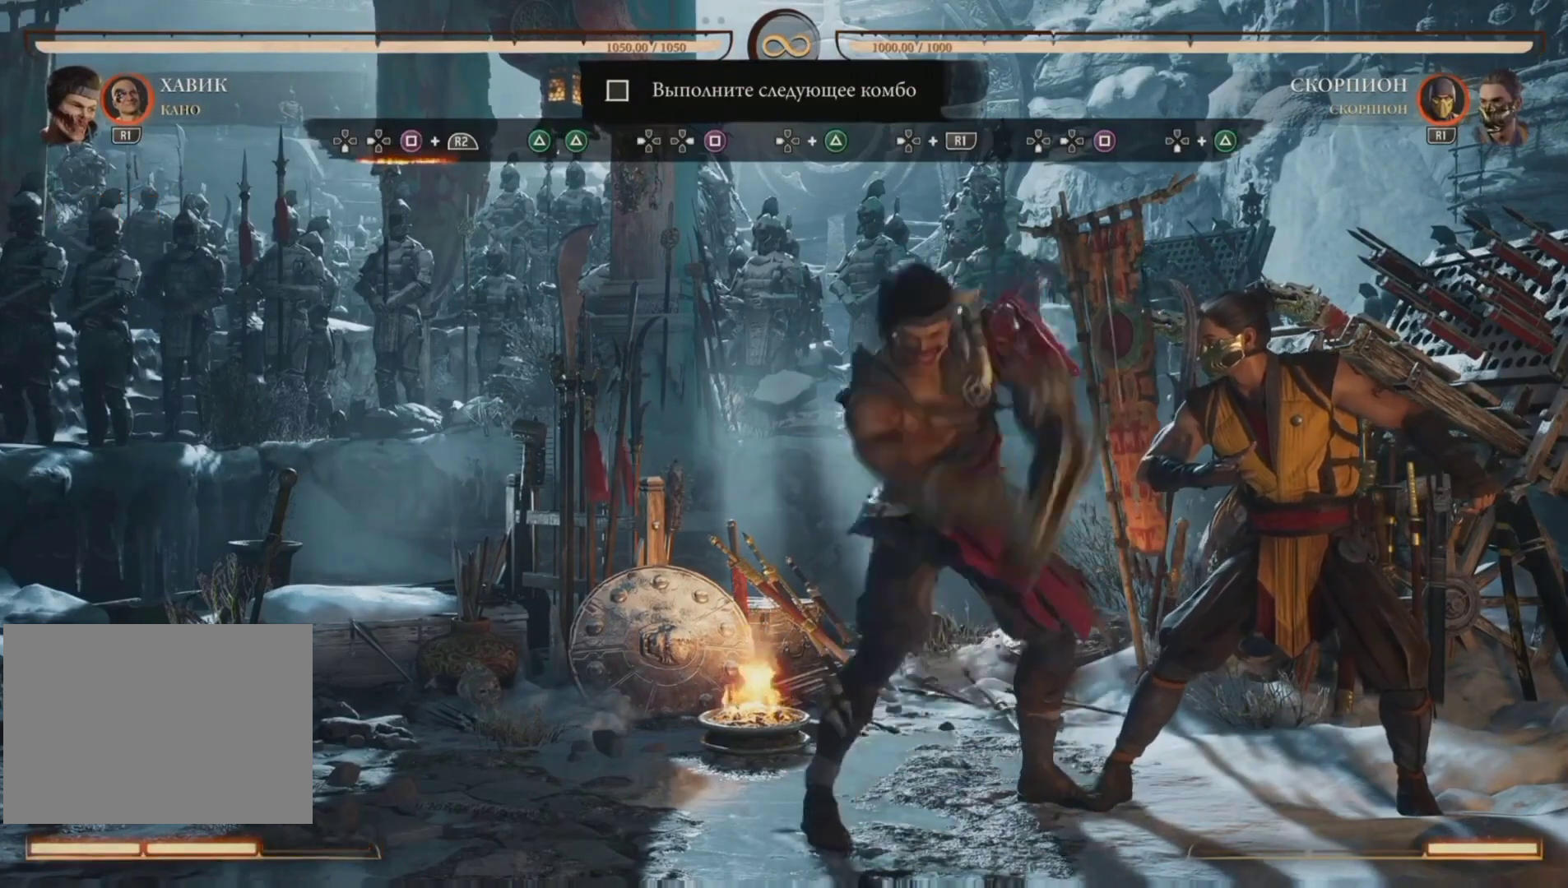
{"buttons": [], "right_stick": "center", "events": []}
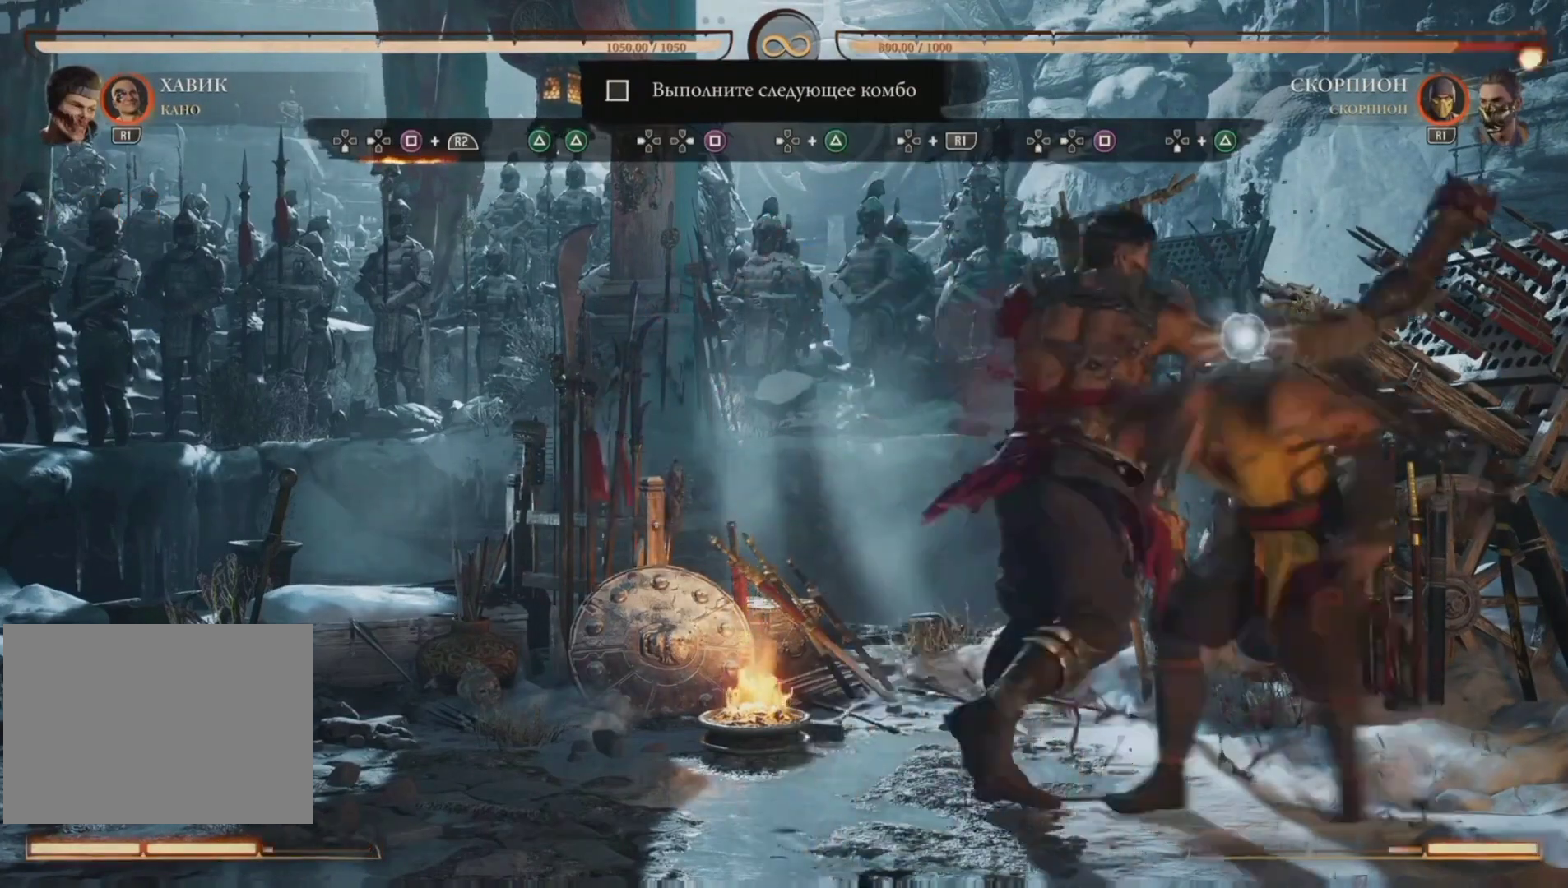
{"buttons": [], "right_stick": "center", "events": []}
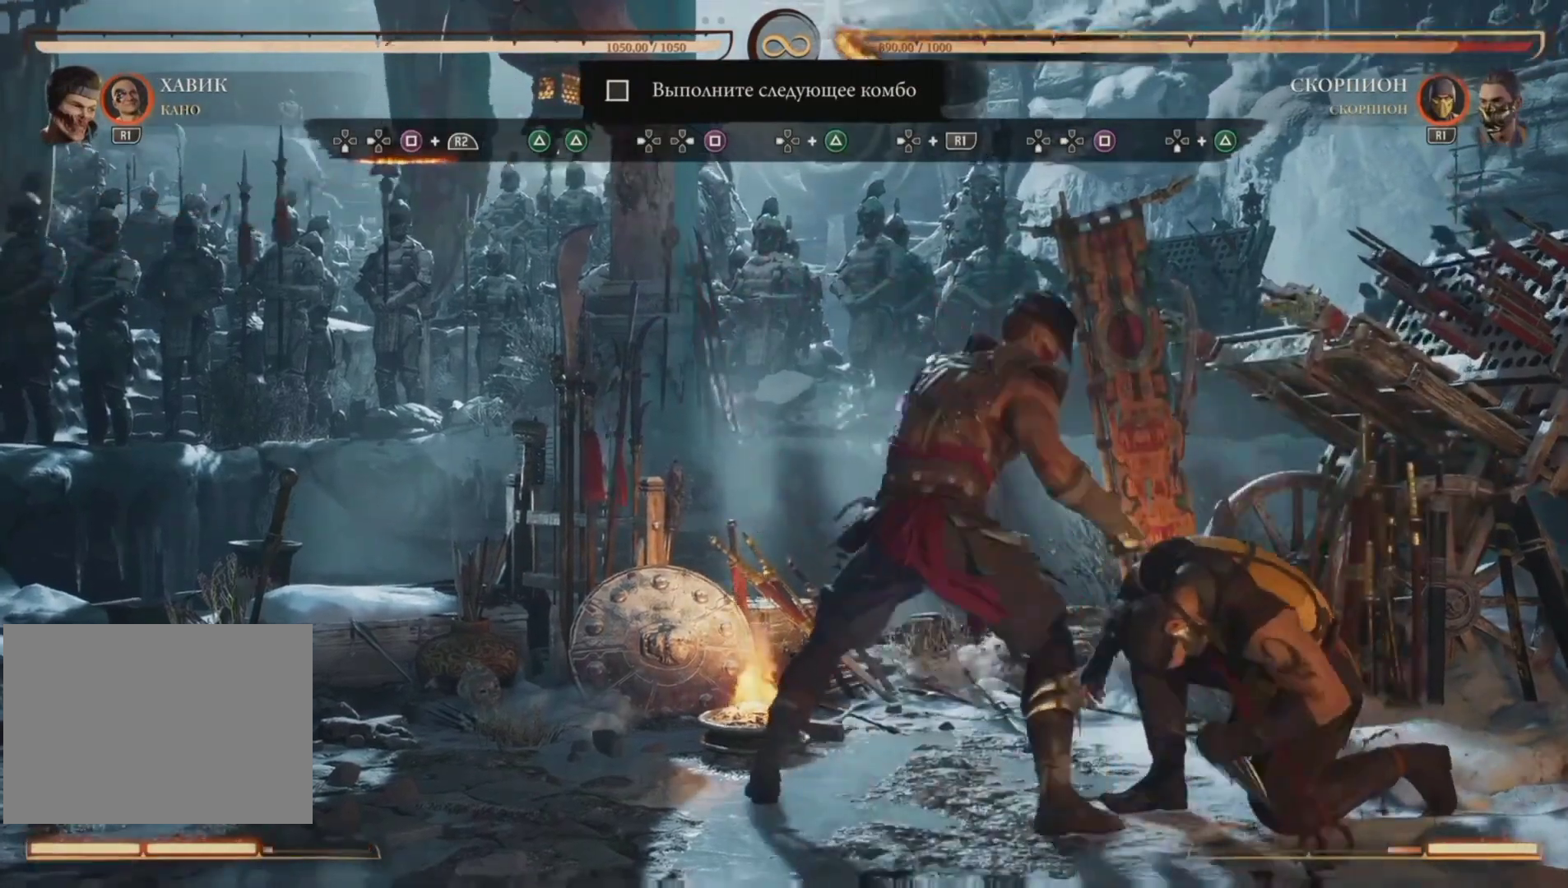
{"buttons": [], "right_stick": "center", "events": [[333, "TRIANGLE", "down"], [500, "TRIANGLE", "up"]]}
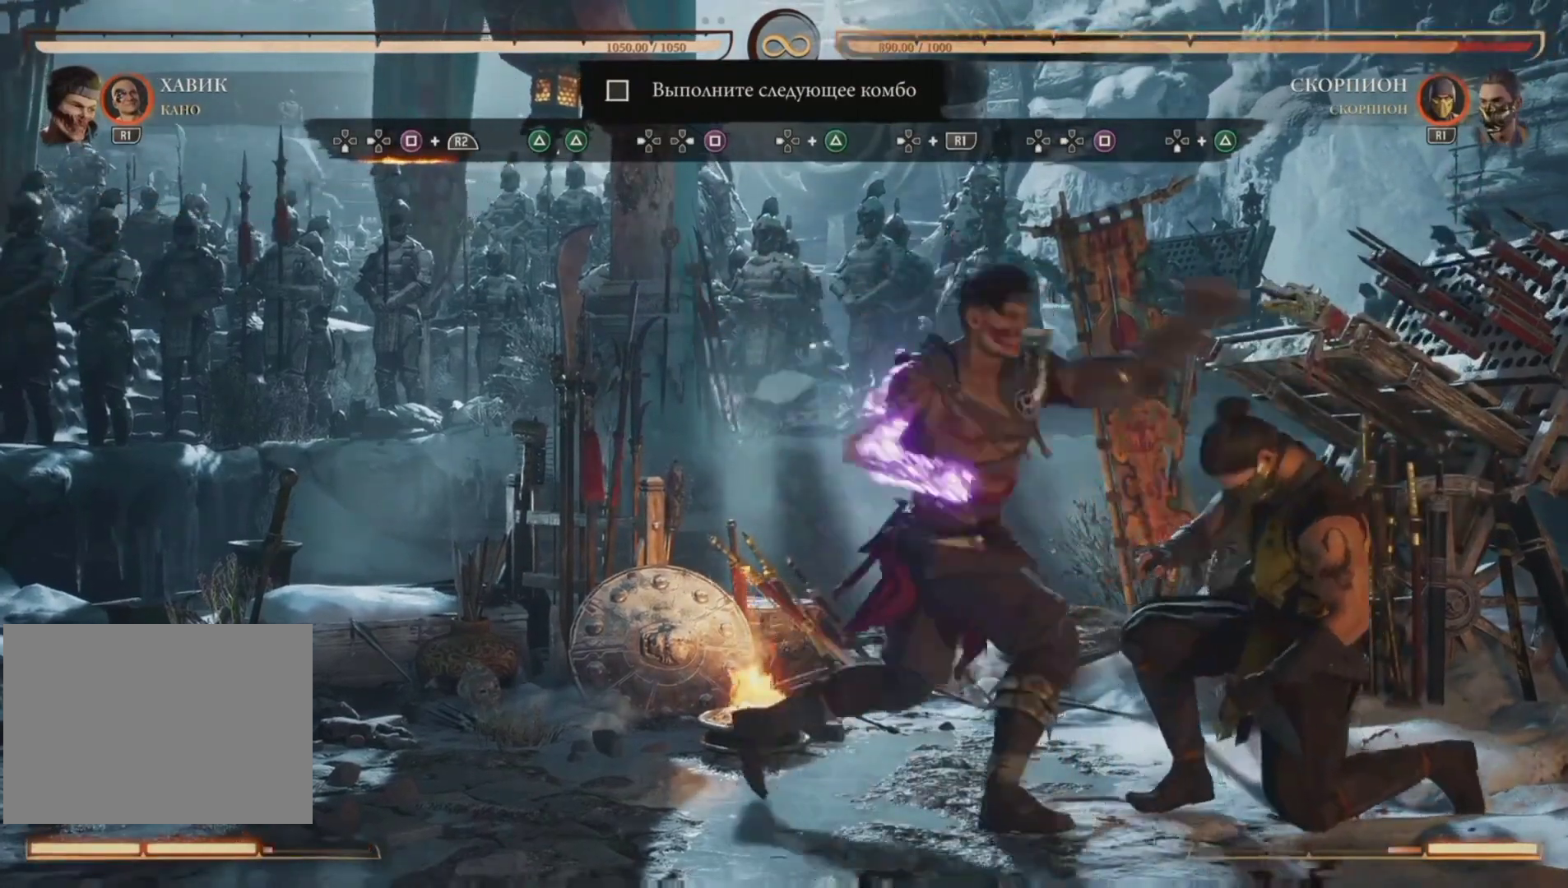
{"buttons": ["SQUARE", "DPAD_RIGHT"], "right_stick": "center", "events": [[67, "TRIANGLE", "down"], [200, "DPAD_LEFT", "down"], [233, "TRIANGLE", "up"], [367, "DPAD_LEFT", "up"], [400, "DPAD_RIGHT", "down"], [433, "SQUARE", "down"]]}
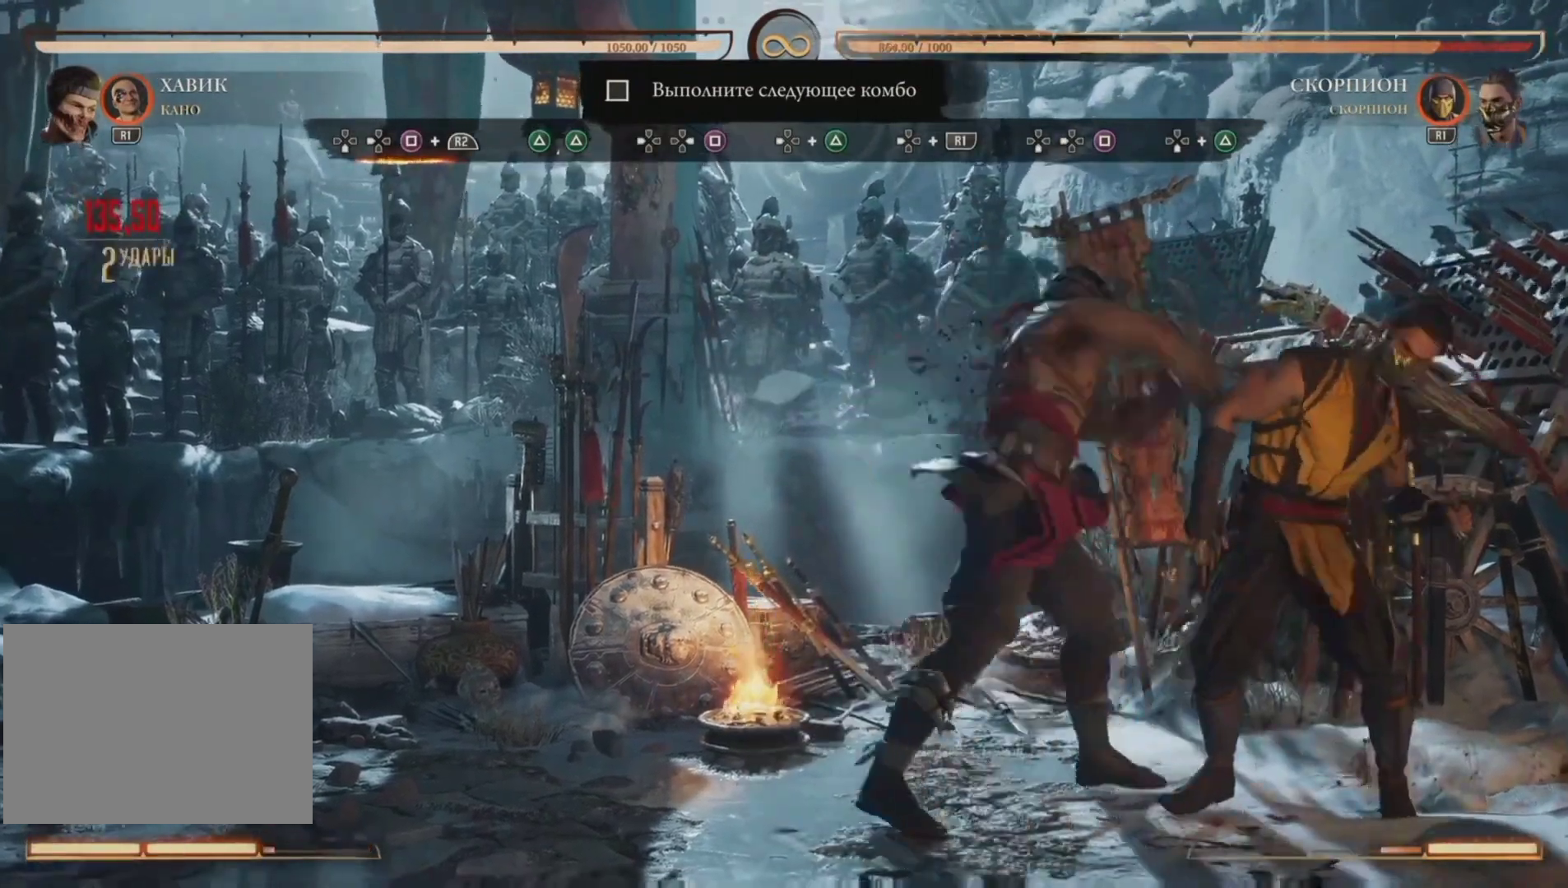
{"buttons": [], "right_stick": "center", "events": [[67, "DPAD_RIGHT", "up"], [67, "SQUARE", "up"]]}
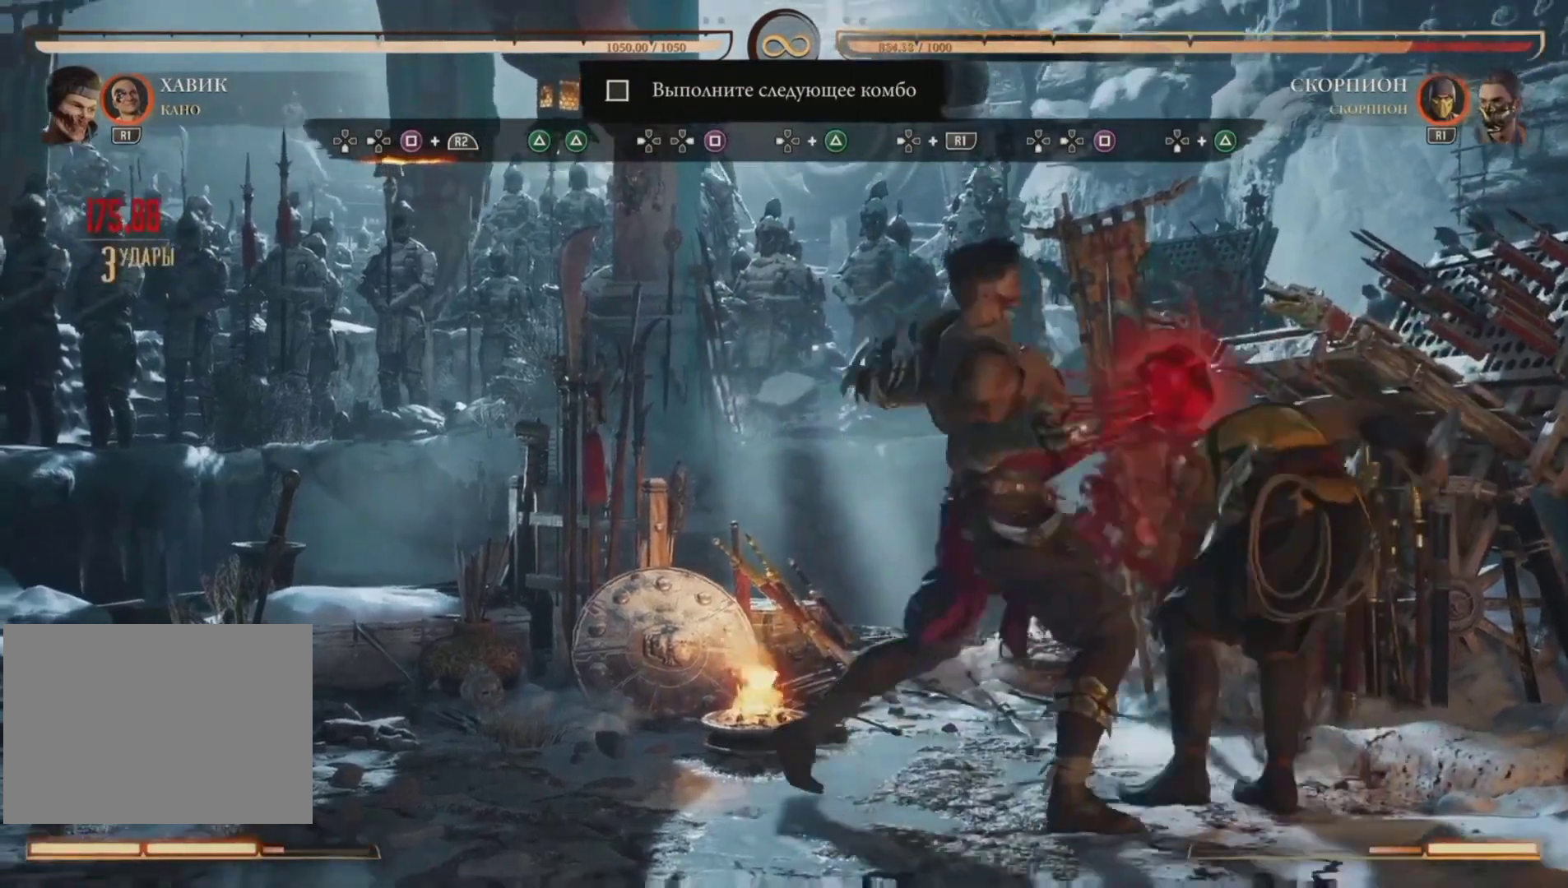
{"buttons": ["R1", "R2"], "right_stick": "center", "events": [[500, "R1", "down"], [500, "R2", "down"]]}
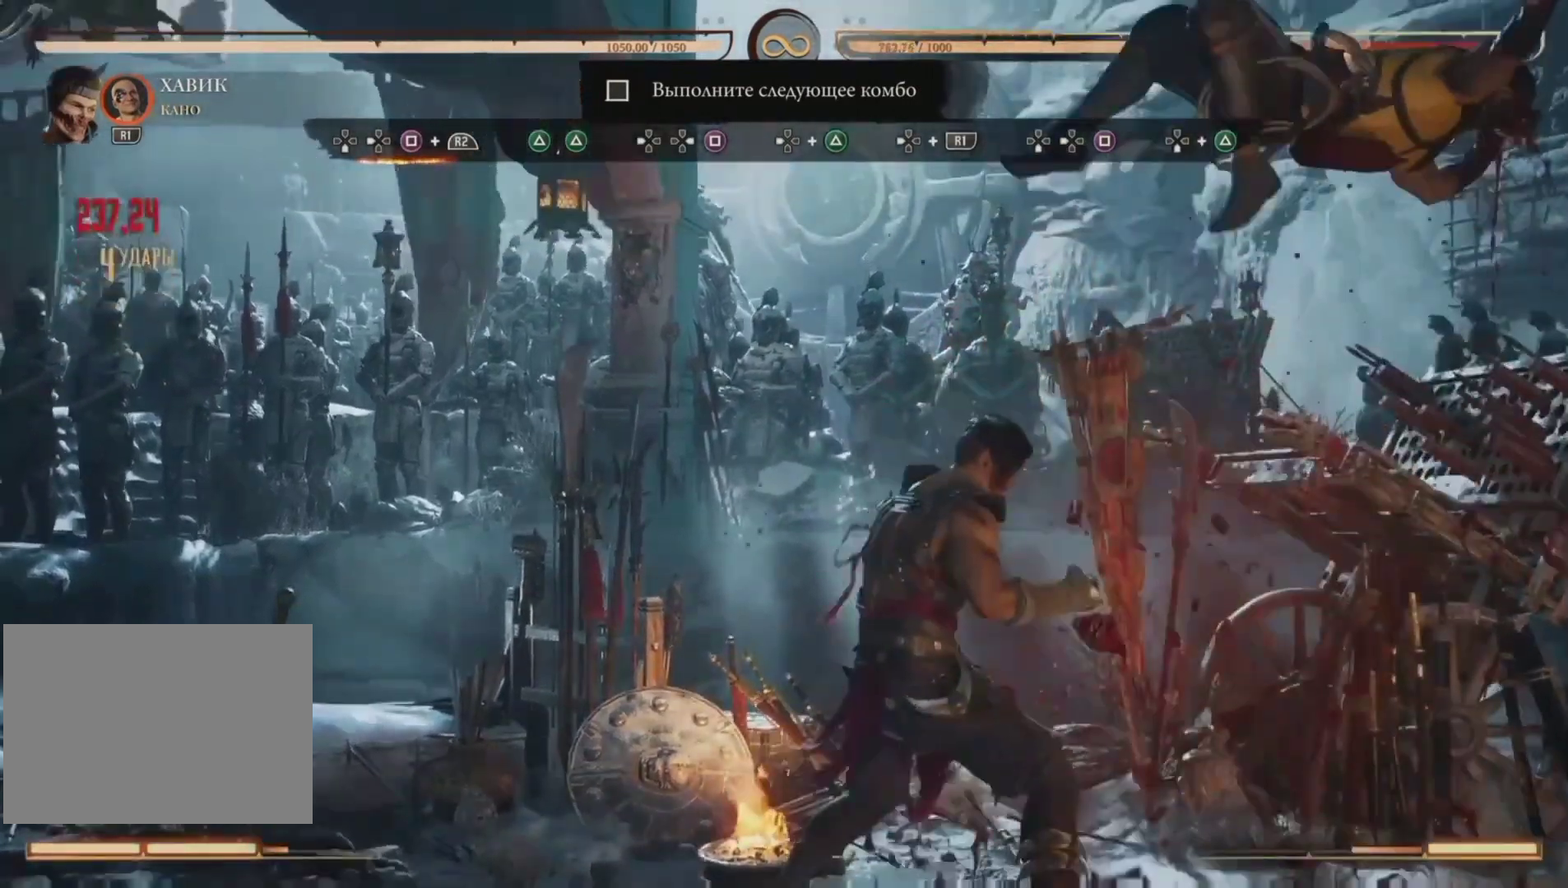
{"buttons": ["SQUARE", "DPAD_DOWN", "DPAD_LEFT"], "right_stick": "center", "events": [[33, "DPAD_DOWN", "down"], [33, "DPAD_LEFT", "down"], [67, "TRIANGLE", "down"], [100, "R1", "up"], [100, "R2", "up"], [200, "DPAD_LEFT", "up"], [200, "TRIANGLE", "up"], [367, "DPAD_DOWN", "up"], [433, "DPAD_DOWN", "down"], [433, "DPAD_LEFT", "down"], [433, "SQUARE", "down"]]}